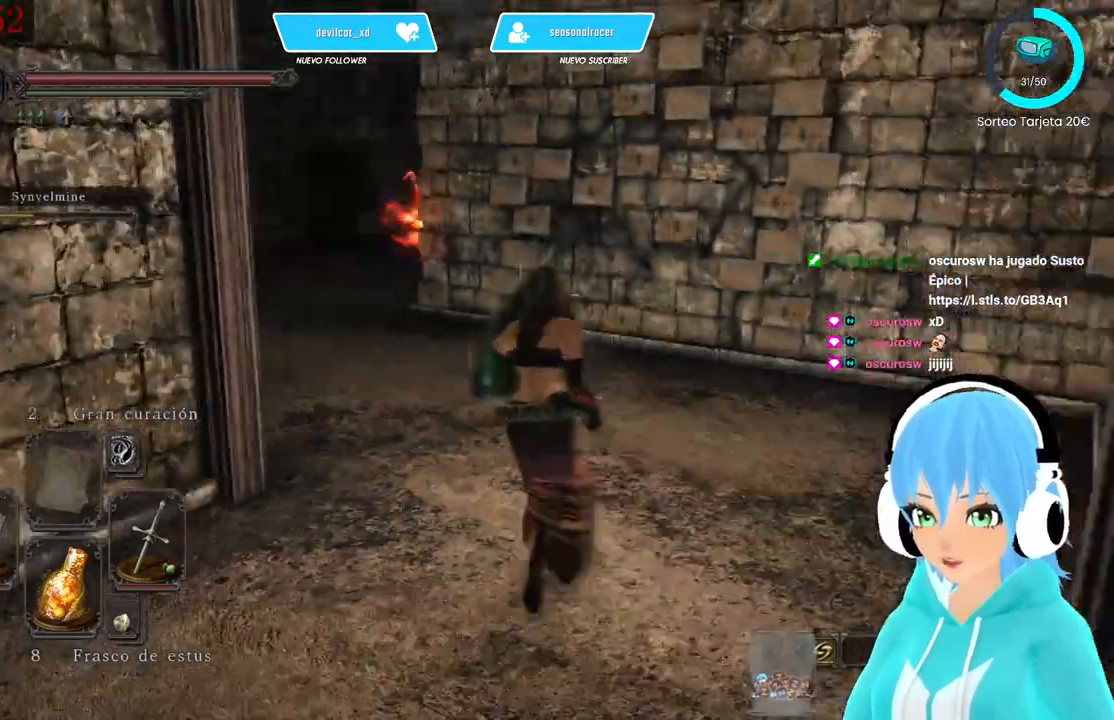
Gameplay with a controller (Xbox layout); each line is a JSON object with the inputs held at the frame after it. "events" lists button and stick changes between this image and that frame as [ms after this image, input, new state], when the widget could be followed in between.
{"buttons": ["L1"], "left_stick": "up", "right_stick": "left", "events": [[250, "right_stick", "left"]]}
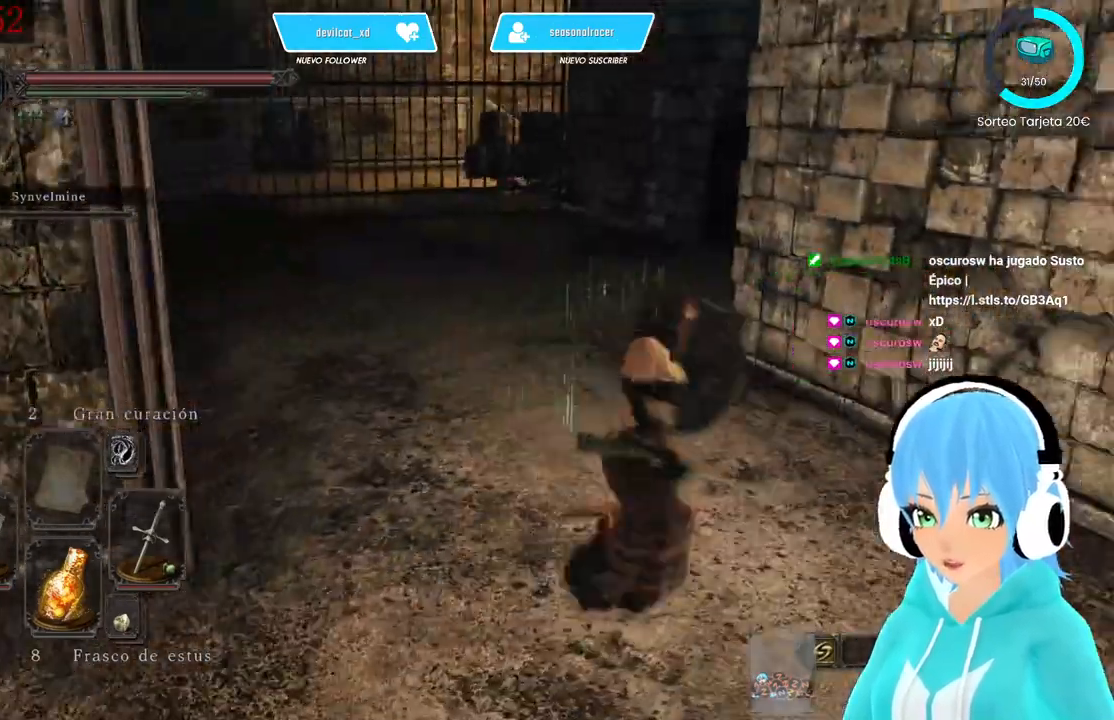
{"buttons": ["L1"], "left_stick": "center", "right_stick": "left", "events": [[250, "left_stick", "center"]]}
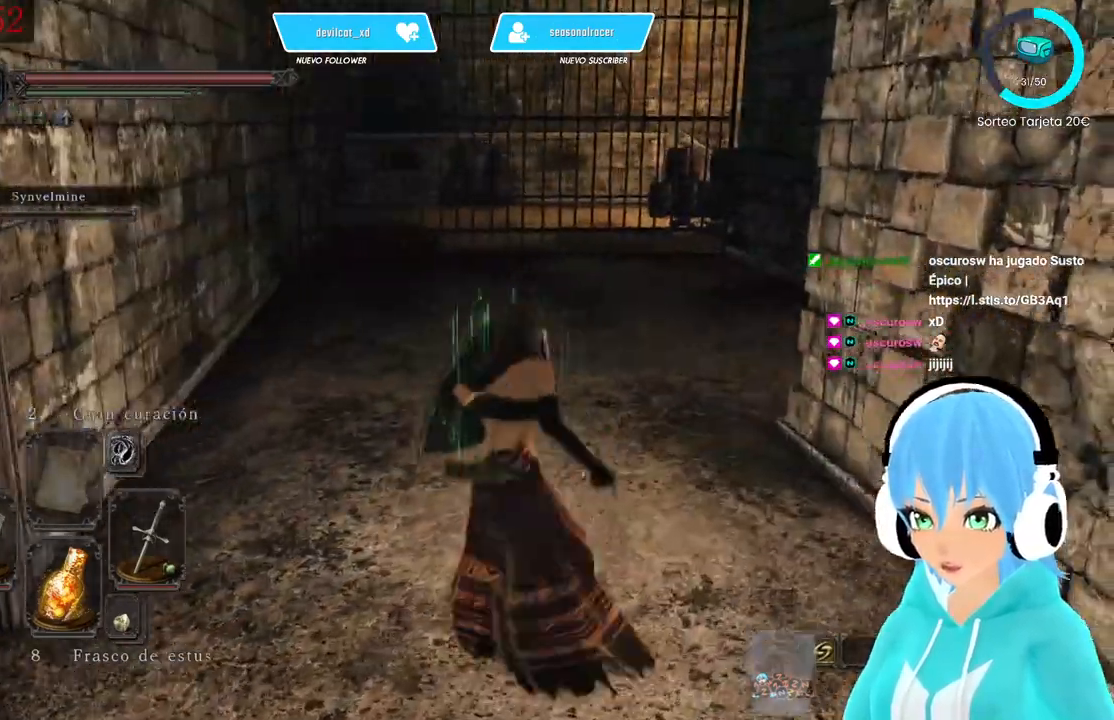
{"buttons": ["L1"], "left_stick": "up-left", "right_stick": "center", "events": [[250, "right_stick", "center"], [500, "left_stick", "up-left"]]}
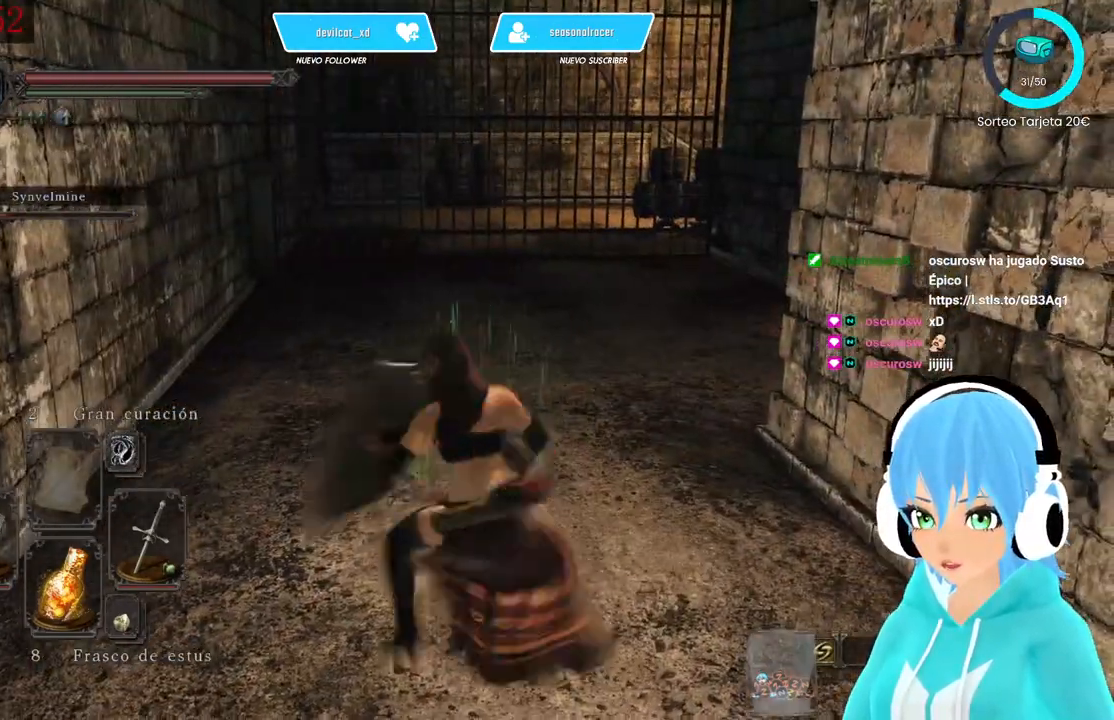
{"buttons": ["L1"], "left_stick": "up-left", "right_stick": "center", "events": []}
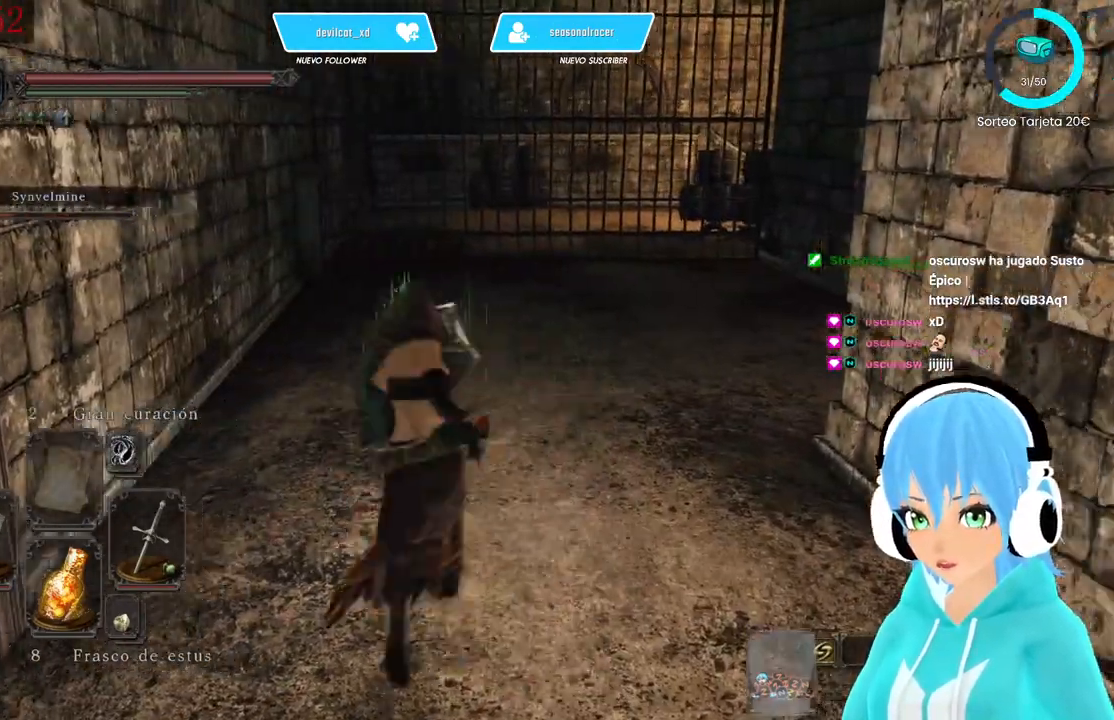
{"buttons": ["L1"], "left_stick": "up", "right_stick": "center", "events": [[83, "left_stick", "up"]]}
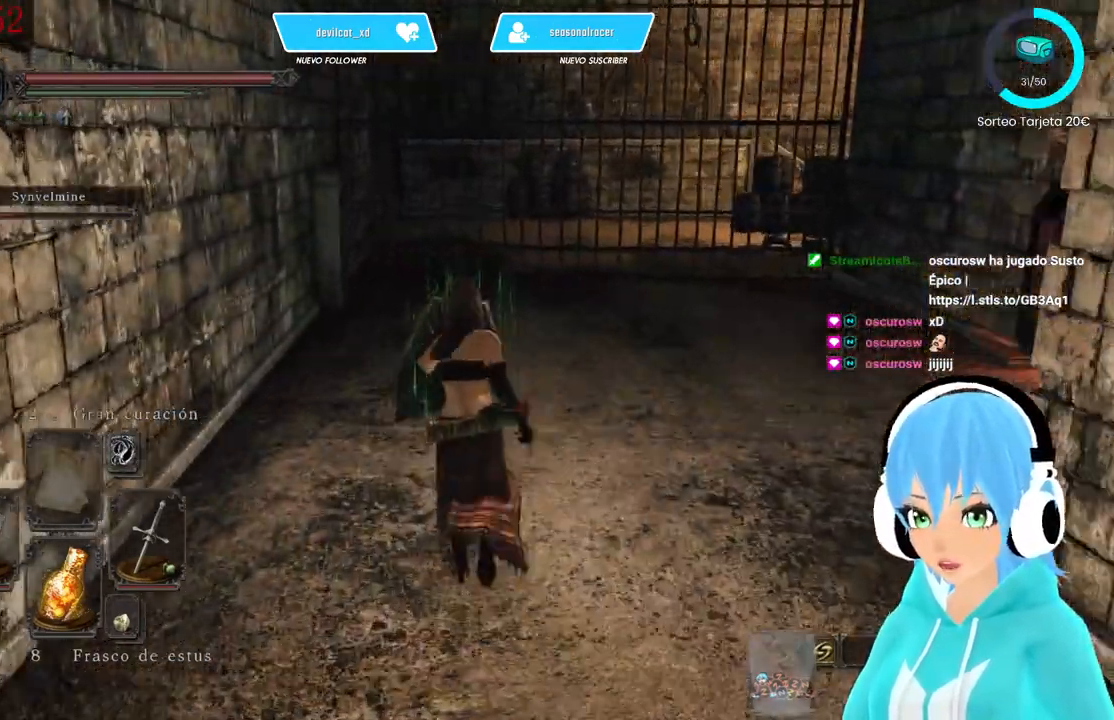
{"buttons": ["L1"], "left_stick": "up", "right_stick": "center", "events": []}
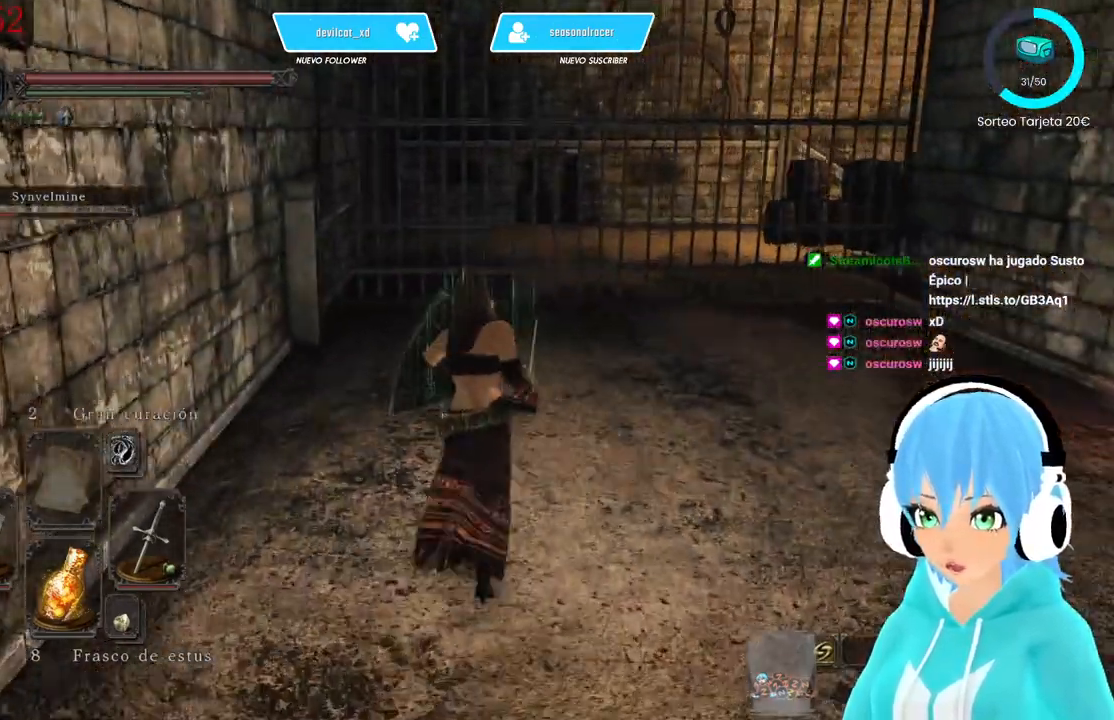
{"buttons": [], "left_stick": "up", "right_stick": "down-left", "events": [[500, "L1", "up"], [500, "right_stick", "down-left"]]}
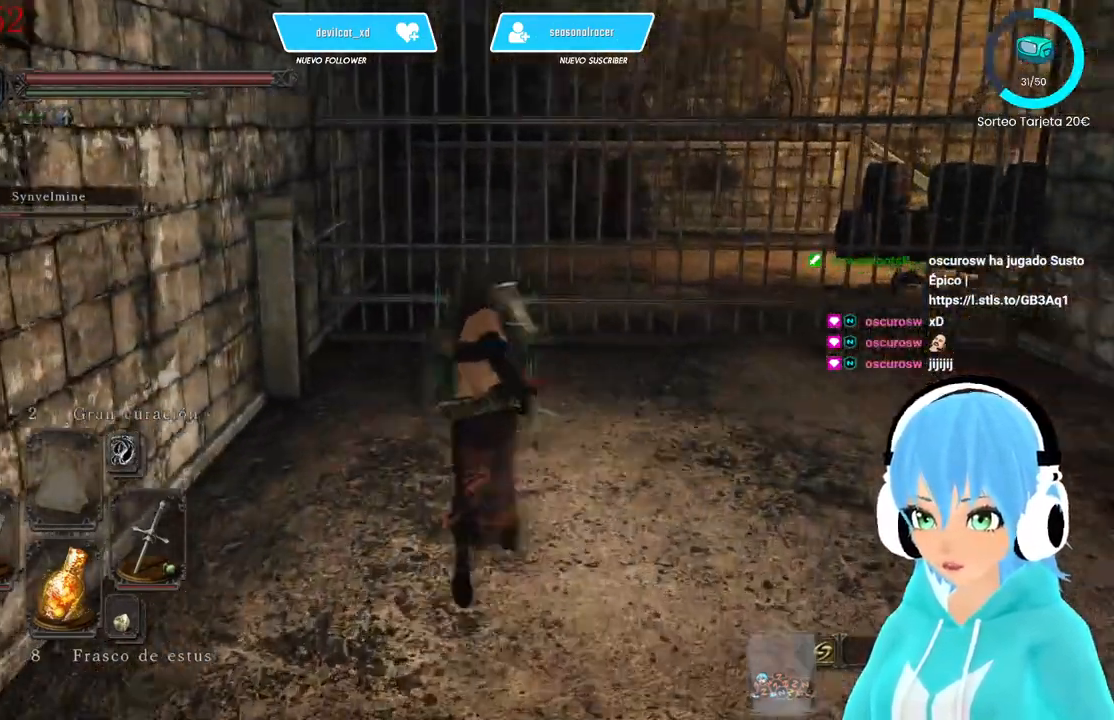
{"buttons": [], "left_stick": "up", "right_stick": "center", "events": [[167, "right_stick", "center"]]}
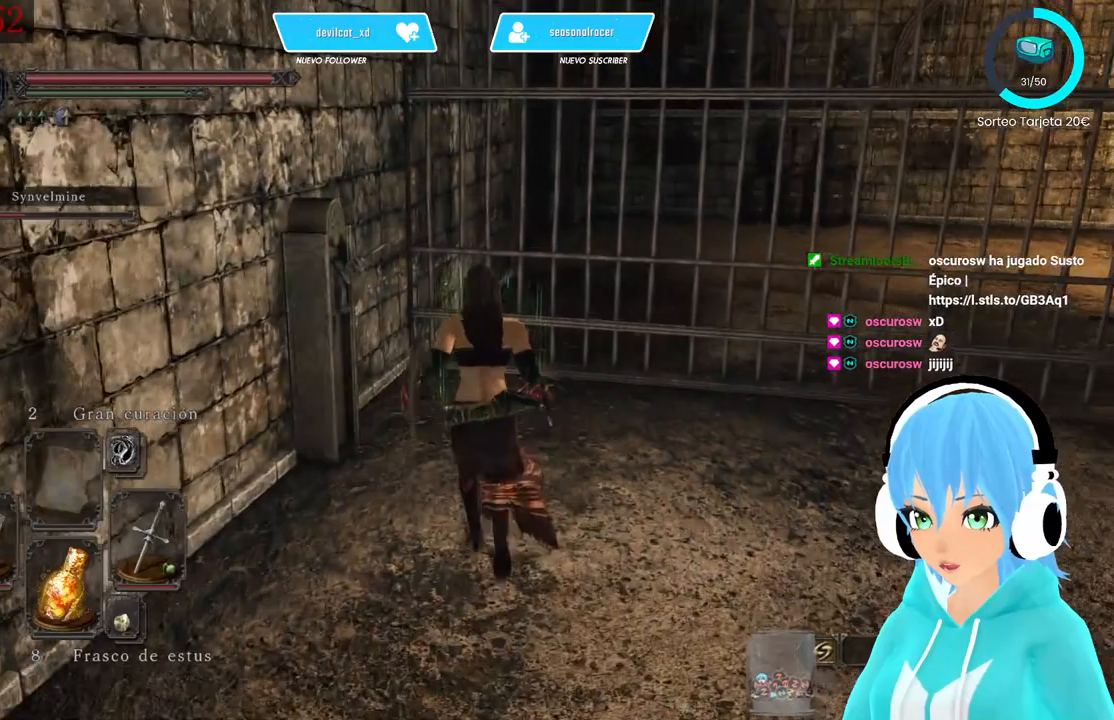
{"buttons": [], "left_stick": "center", "right_stick": "left", "events": [[250, "A", "down"], [250, "left_stick", "center"], [333, "A", "up"], [500, "right_stick", "left"]]}
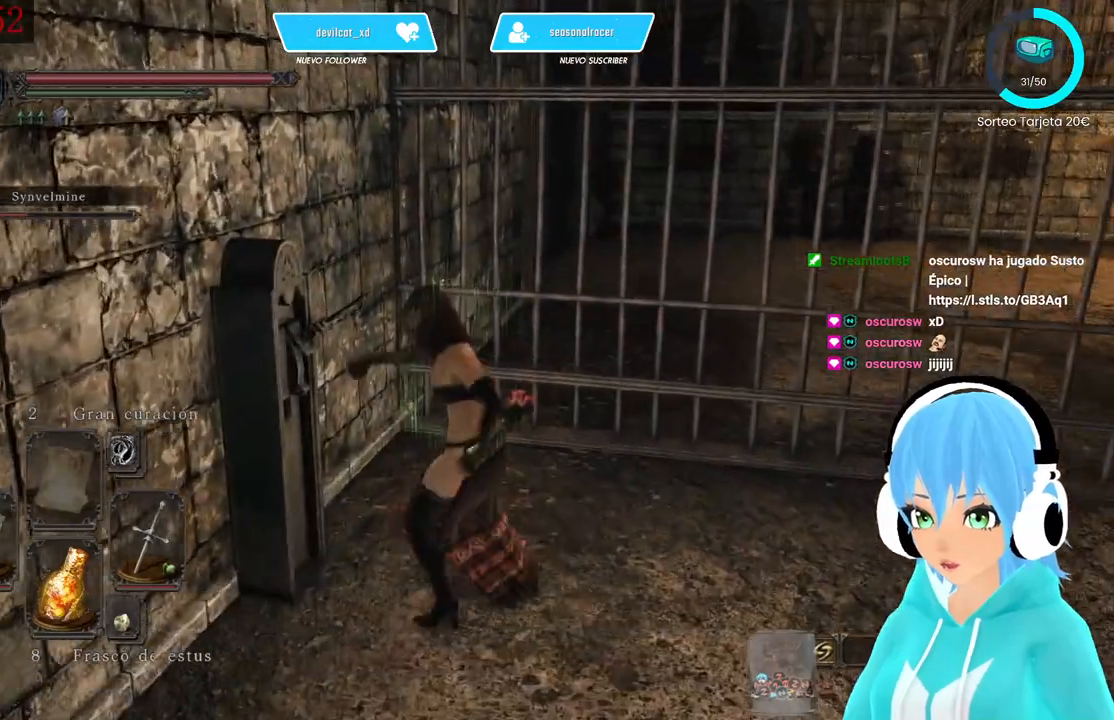
{"buttons": [], "left_stick": "center", "right_stick": "left", "events": []}
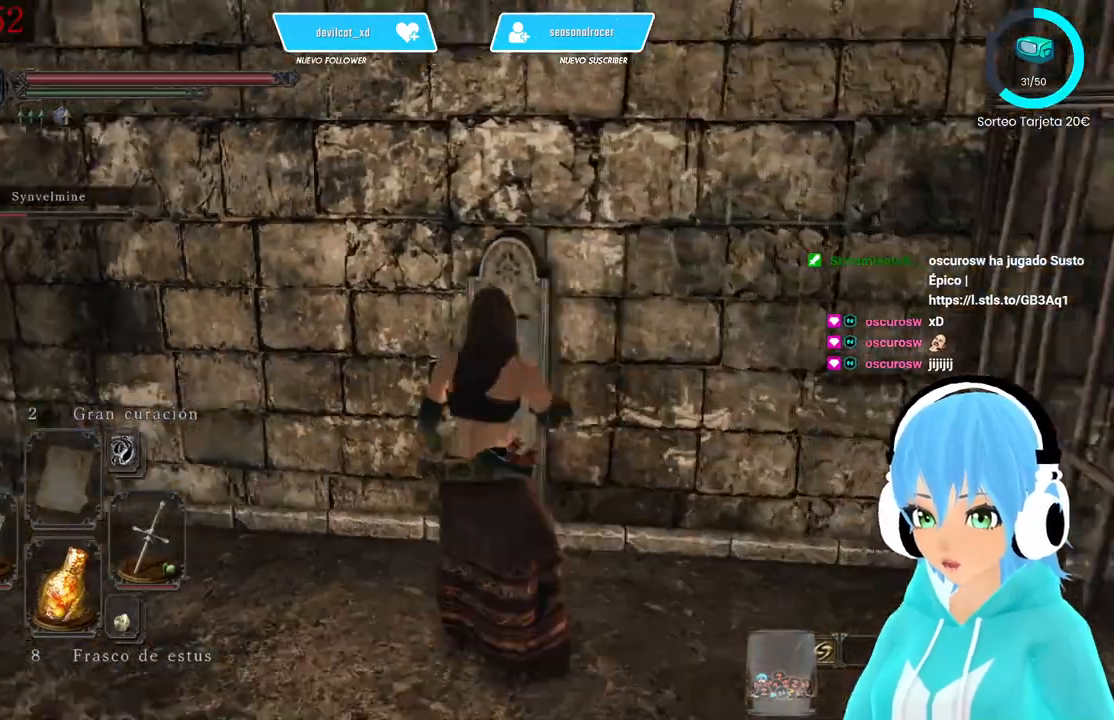
{"buttons": [], "left_stick": "center", "right_stick": "center", "events": [[333, "right_stick", "center"]]}
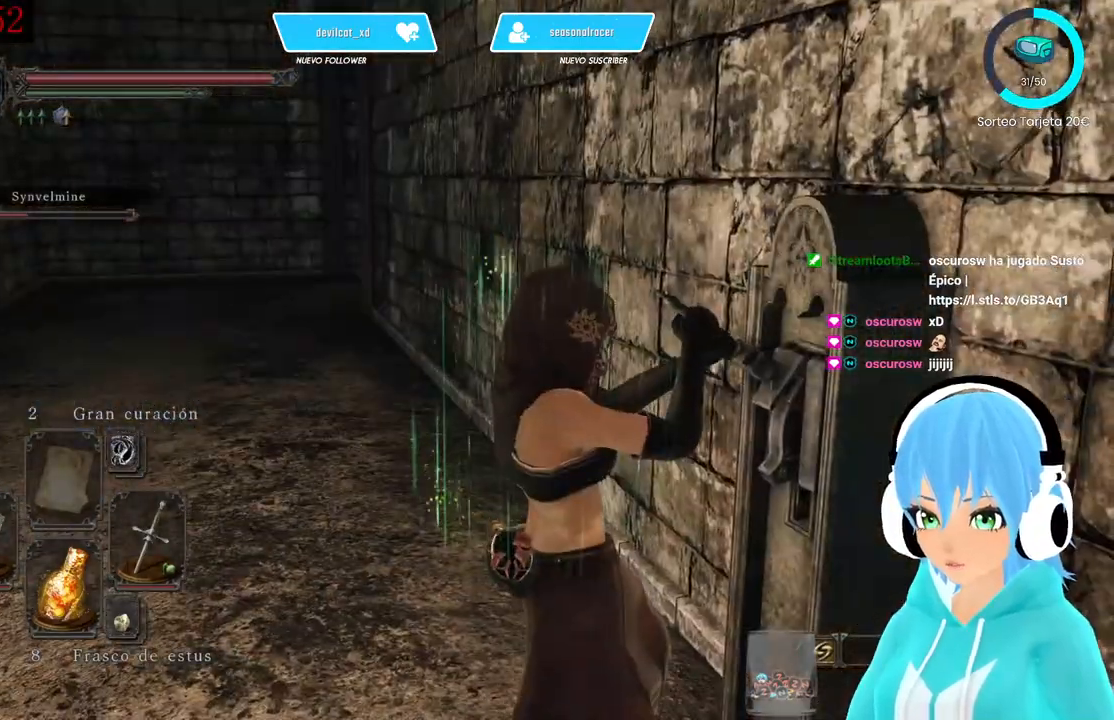
{"buttons": [], "left_stick": "center", "right_stick": "left", "events": [[250, "right_stick", "left"]]}
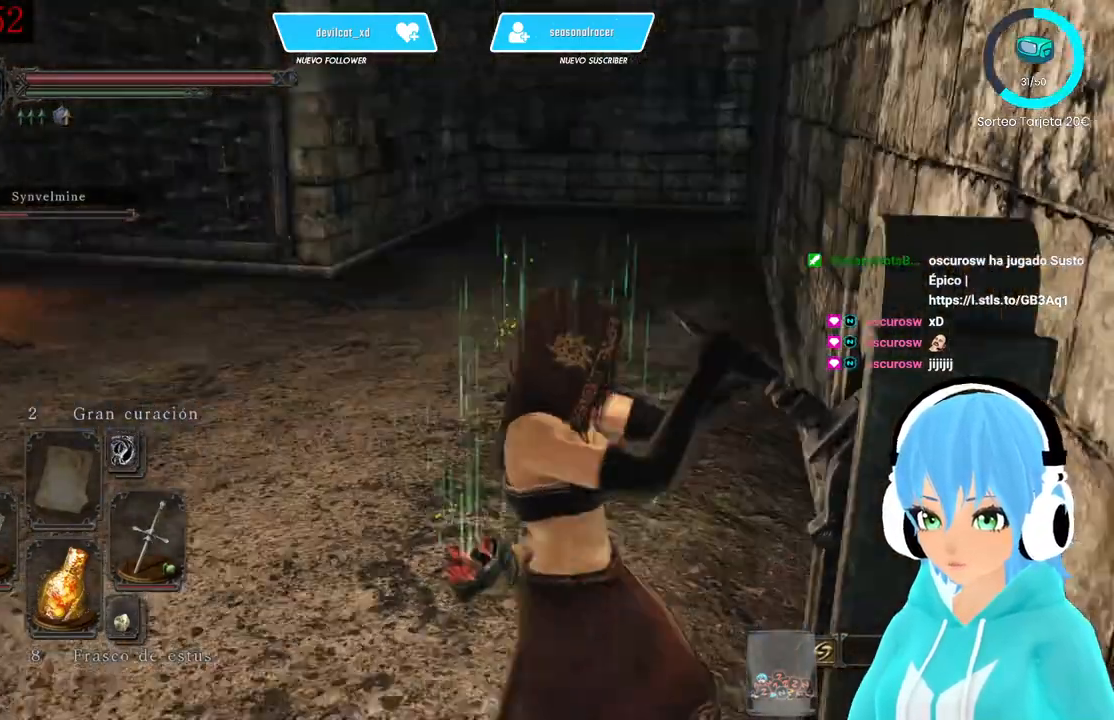
{"buttons": [], "left_stick": "center", "right_stick": "center", "events": [[83, "right_stick", "center"]]}
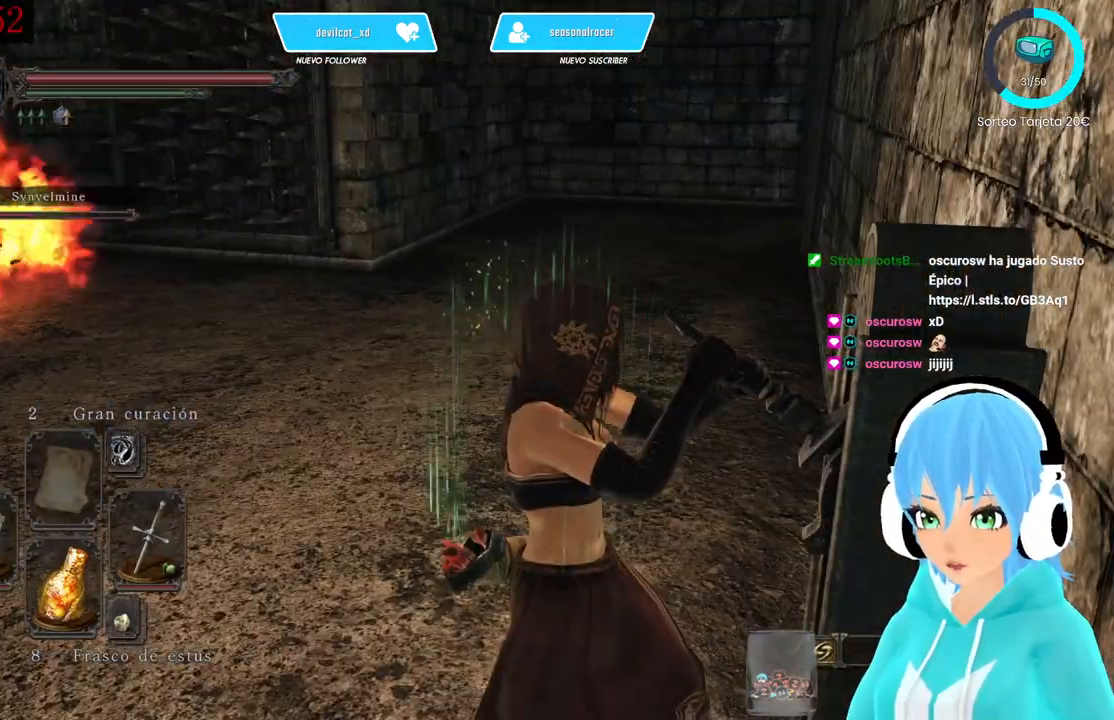
{"buttons": [], "left_stick": "center", "right_stick": "left", "events": [[167, "right_stick", "left"]]}
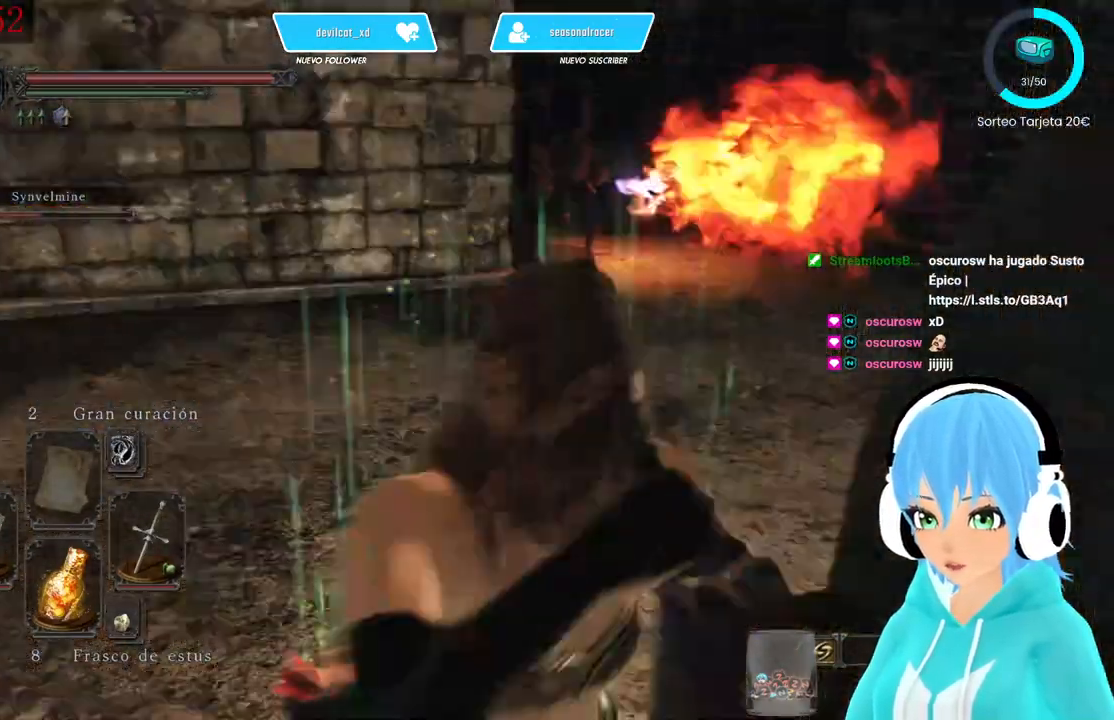
{"buttons": [], "left_stick": "center", "right_stick": "center", "events": [[500, "right_stick", "center"]]}
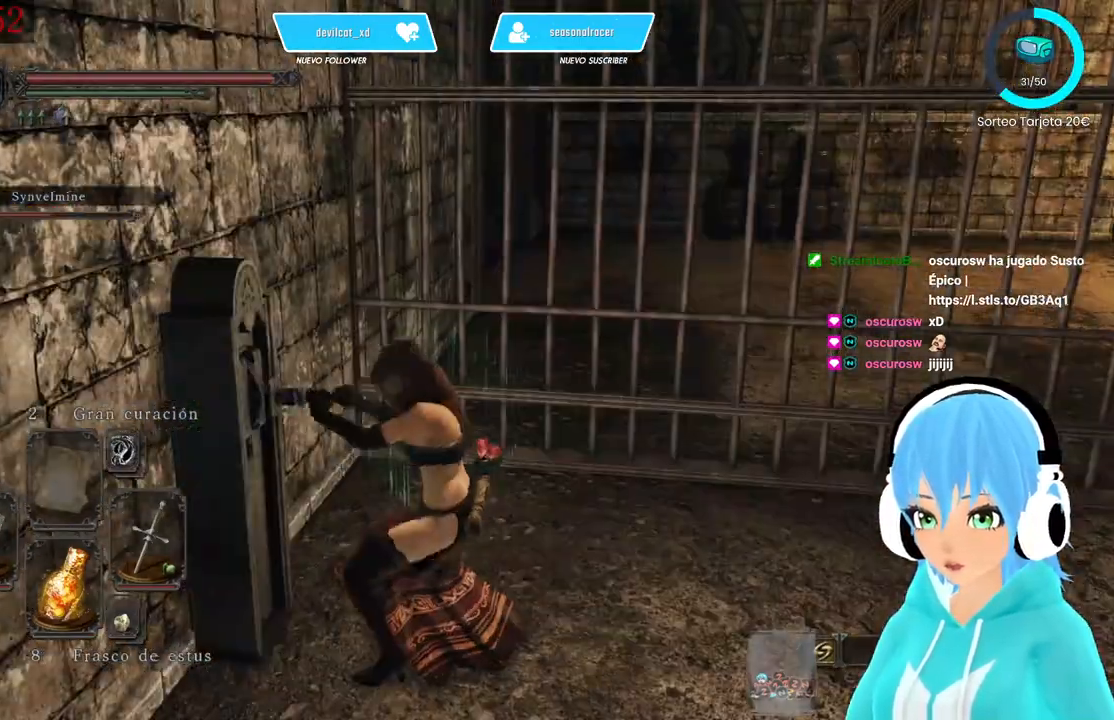
{"buttons": [], "left_stick": "center", "right_stick": "left", "events": [[417, "right_stick", "left"]]}
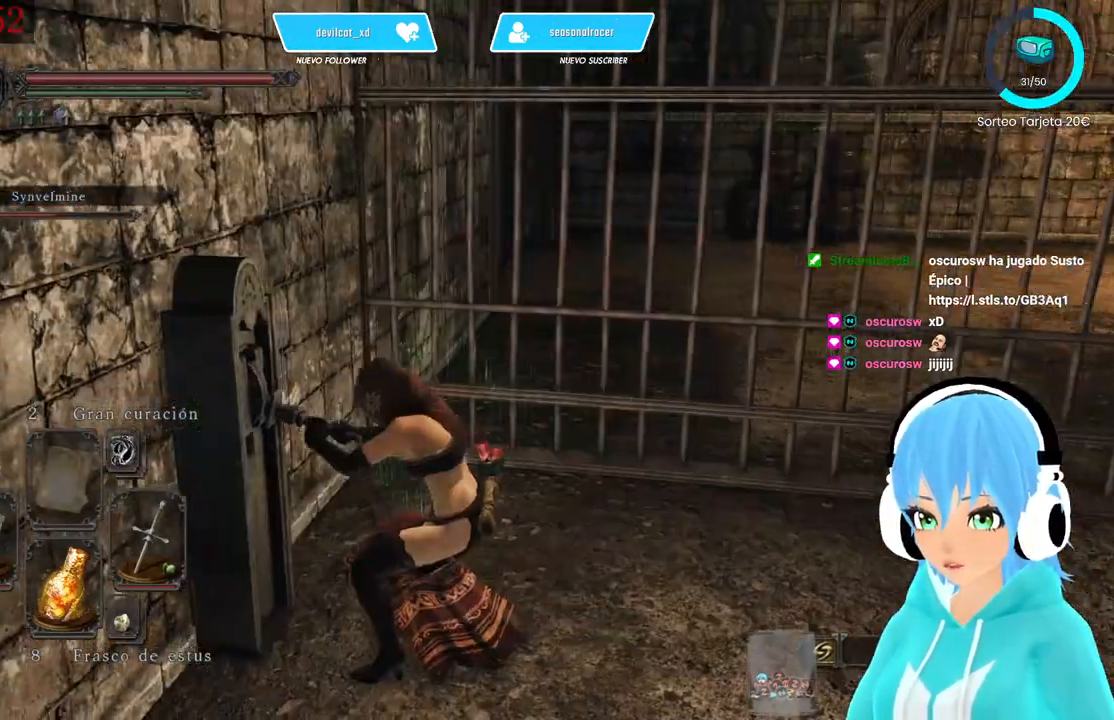
{"buttons": [], "left_stick": "center", "right_stick": "right", "events": [[250, "right_stick", "center"], [333, "right_stick", "right"]]}
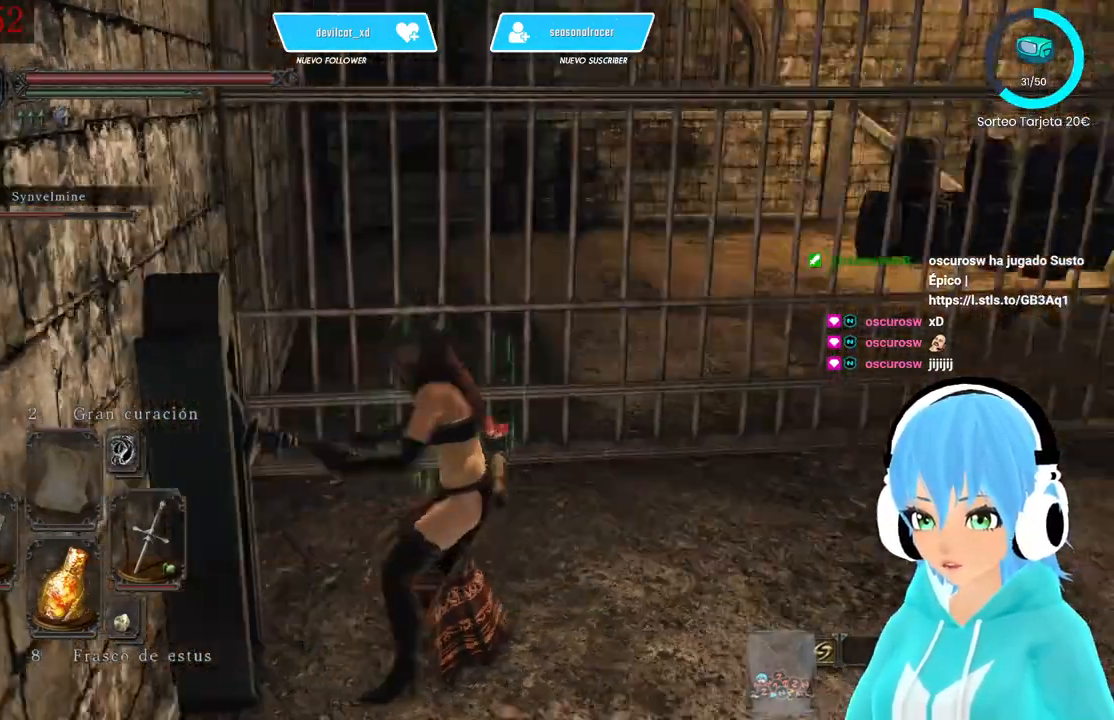
{"buttons": [], "left_stick": "up-right", "right_stick": "right", "events": [[167, "right_stick", "center"], [333, "left_stick", "up-right"], [417, "right_stick", "right"]]}
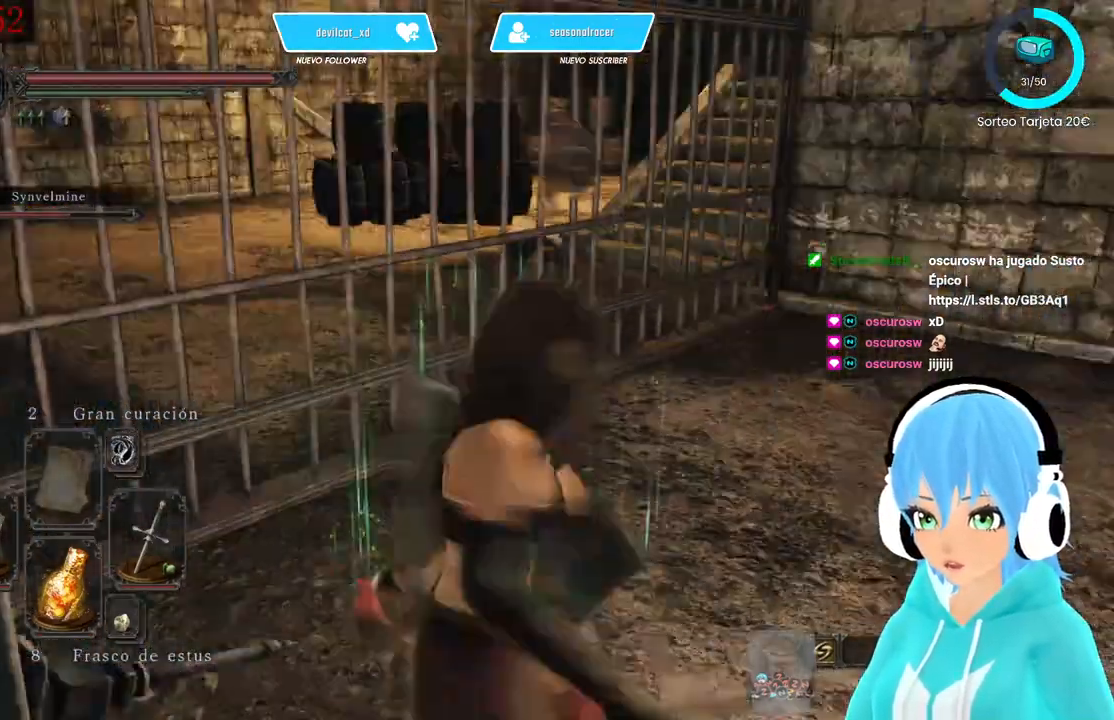
{"buttons": [], "left_stick": "up-right", "right_stick": "right", "events": [[167, "right_stick", "center"], [500, "right_stick", "right"]]}
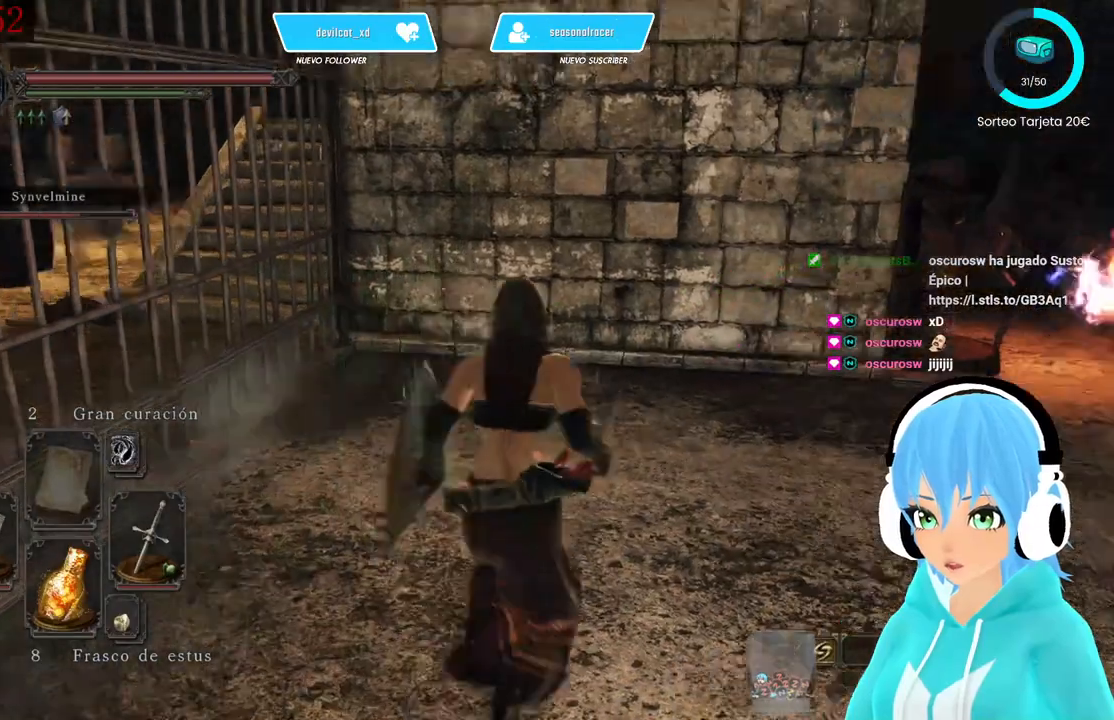
{"buttons": ["L1"], "left_stick": "up", "right_stick": "center", "events": [[167, "right_stick", "center"], [250, "L1", "down"], [417, "left_stick", "up"]]}
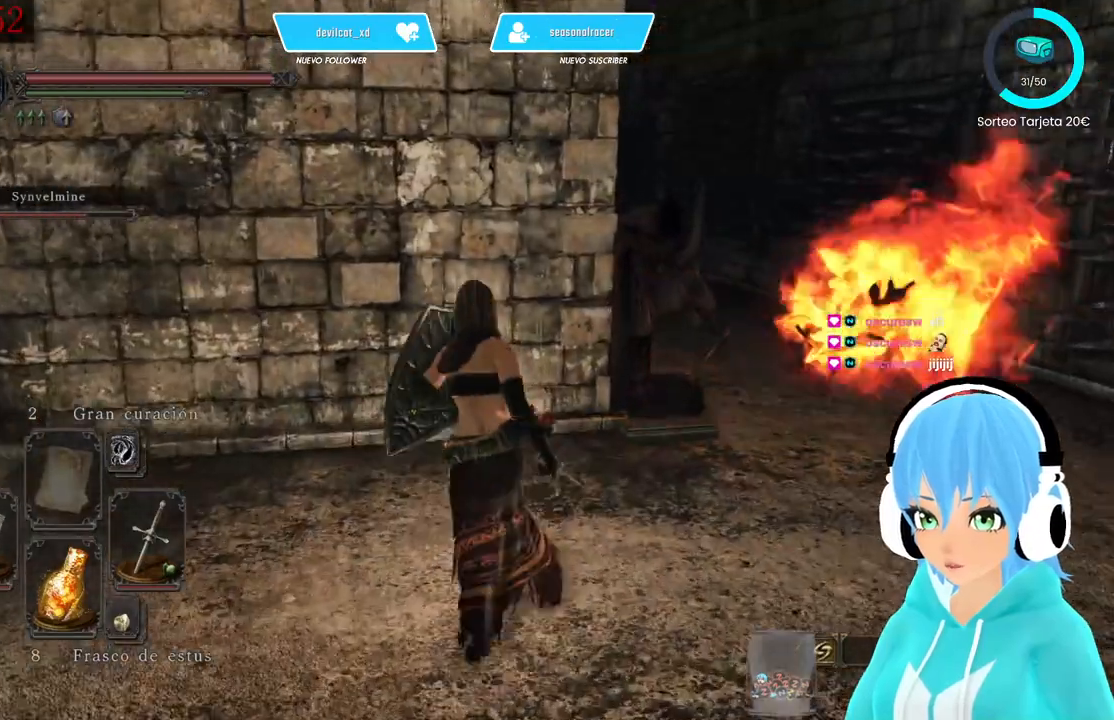
{"buttons": [], "left_stick": "down", "right_stick": "left", "events": [[83, "left_stick", "center"], [333, "left_stick", "right"], [417, "L1", "up"], [500, "left_stick", "down"], [500, "right_stick", "left"]]}
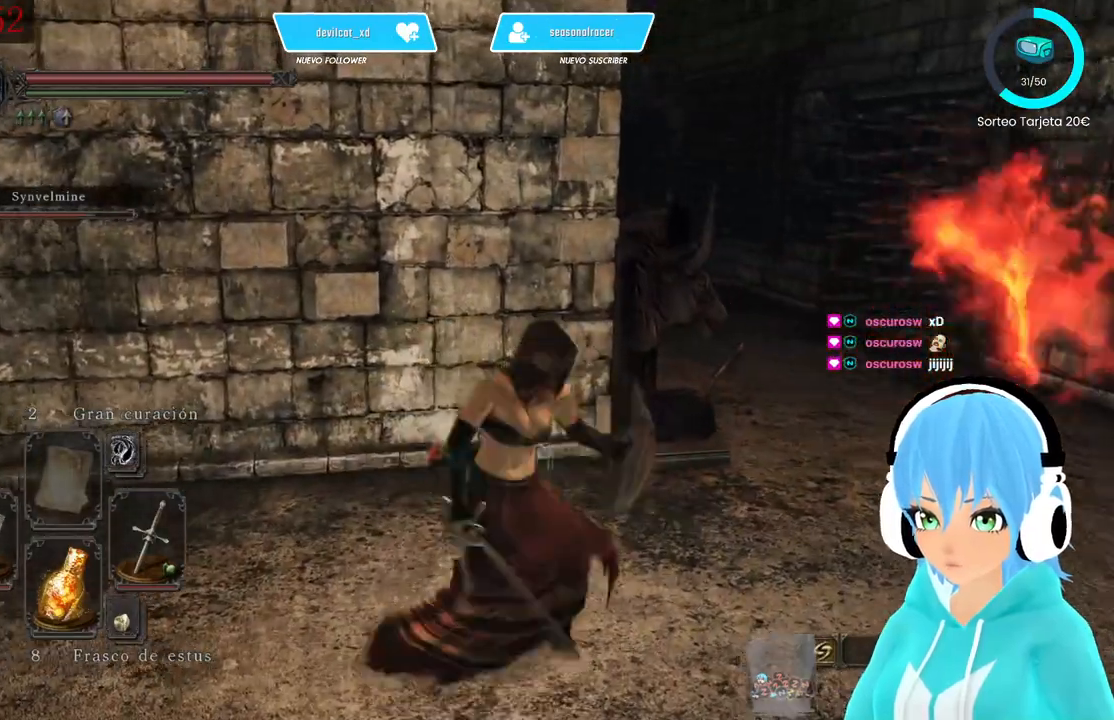
{"buttons": [], "left_stick": "down-left", "right_stick": "center", "events": [[83, "left_stick", "down-left"], [417, "right_stick", "center"]]}
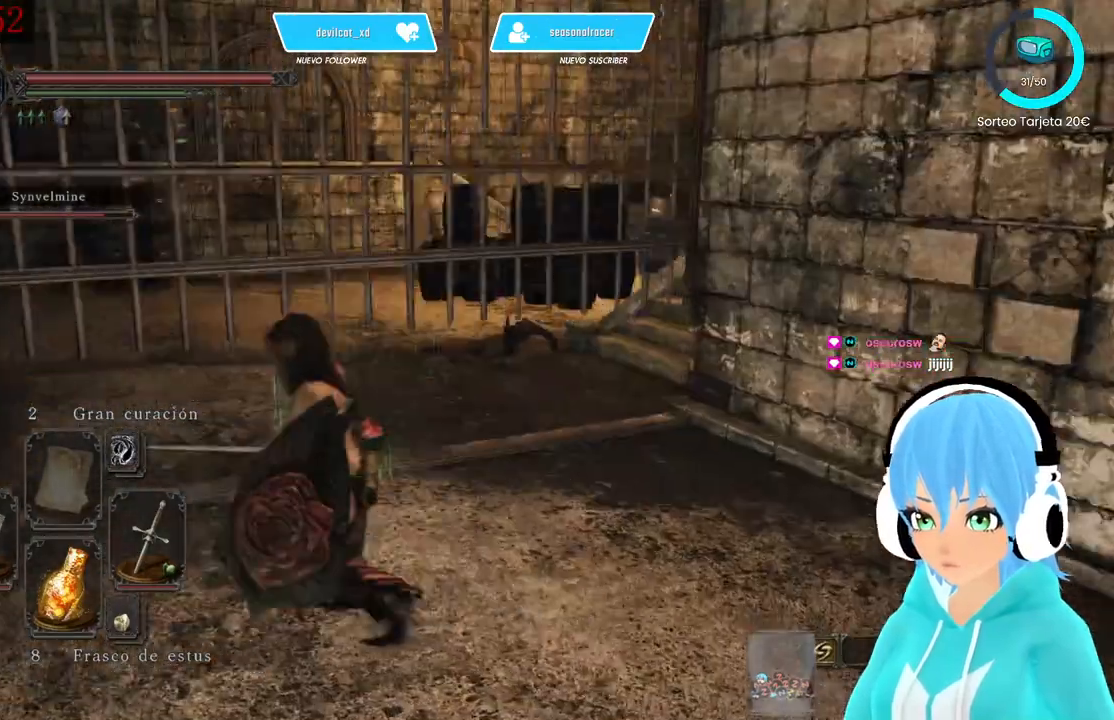
{"buttons": [], "left_stick": "center", "right_stick": "center", "events": [[167, "left_stick", "up-left"], [417, "left_stick", "center"]]}
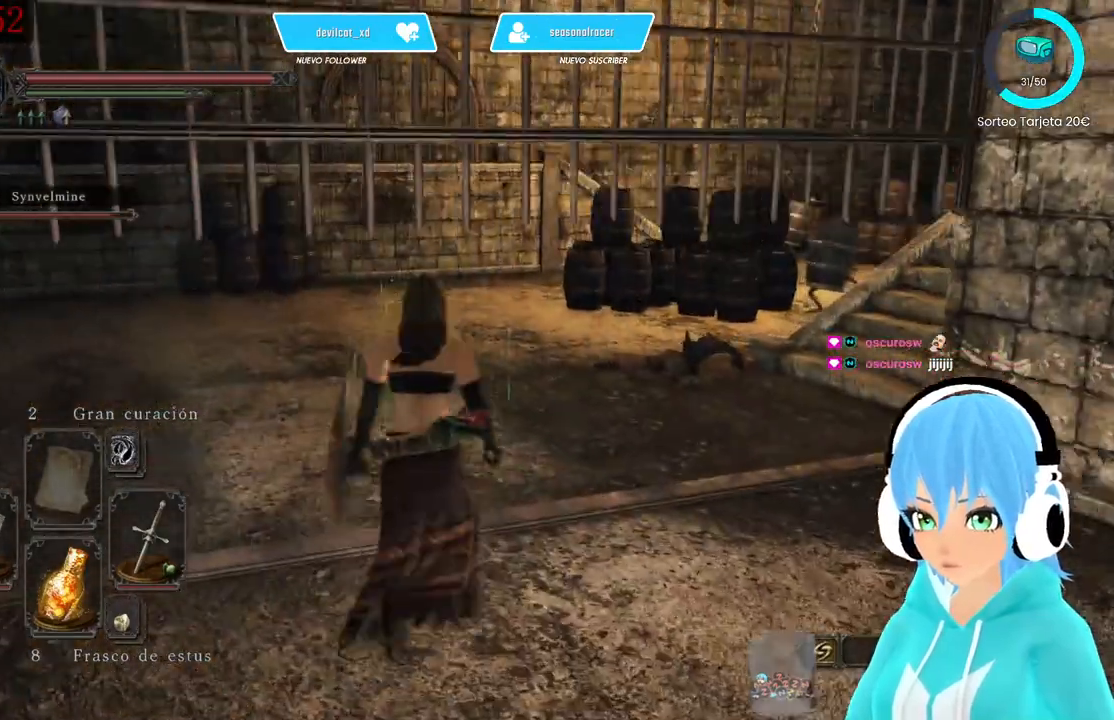
{"buttons": ["L1"], "left_stick": "center", "right_stick": "center", "events": [[83, "L1", "down"], [250, "right_stick", "left"], [417, "right_stick", "center"]]}
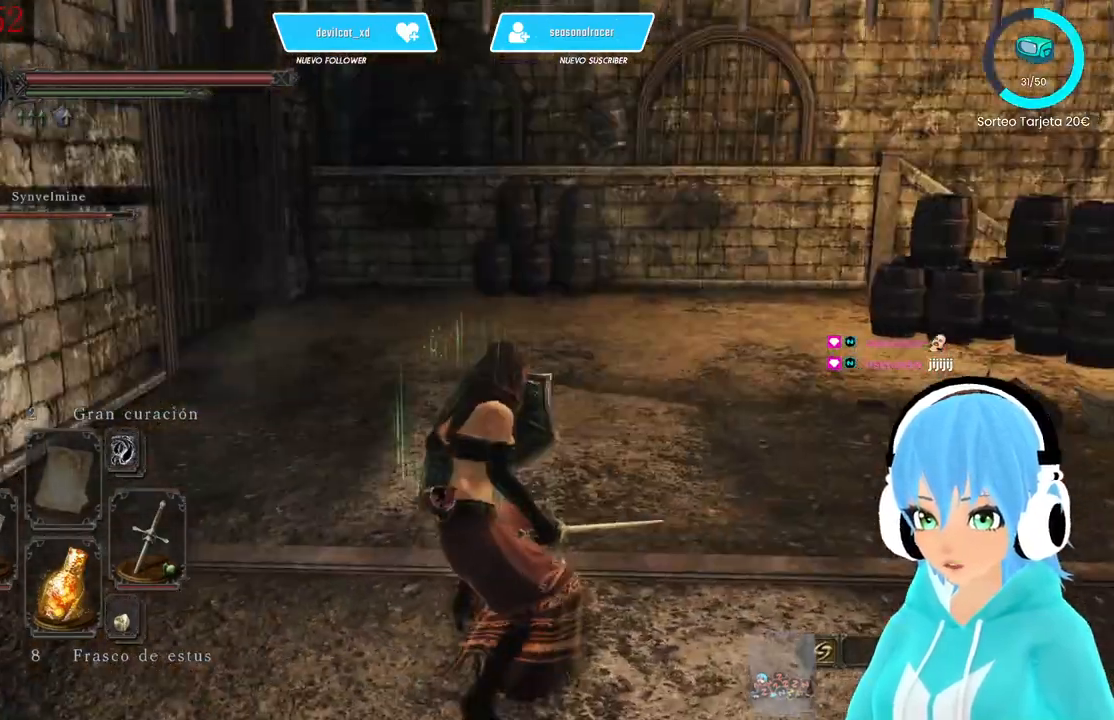
{"buttons": ["L1"], "left_stick": "up", "right_stick": "right", "events": [[250, "left_stick", "up"], [333, "right_stick", "right"]]}
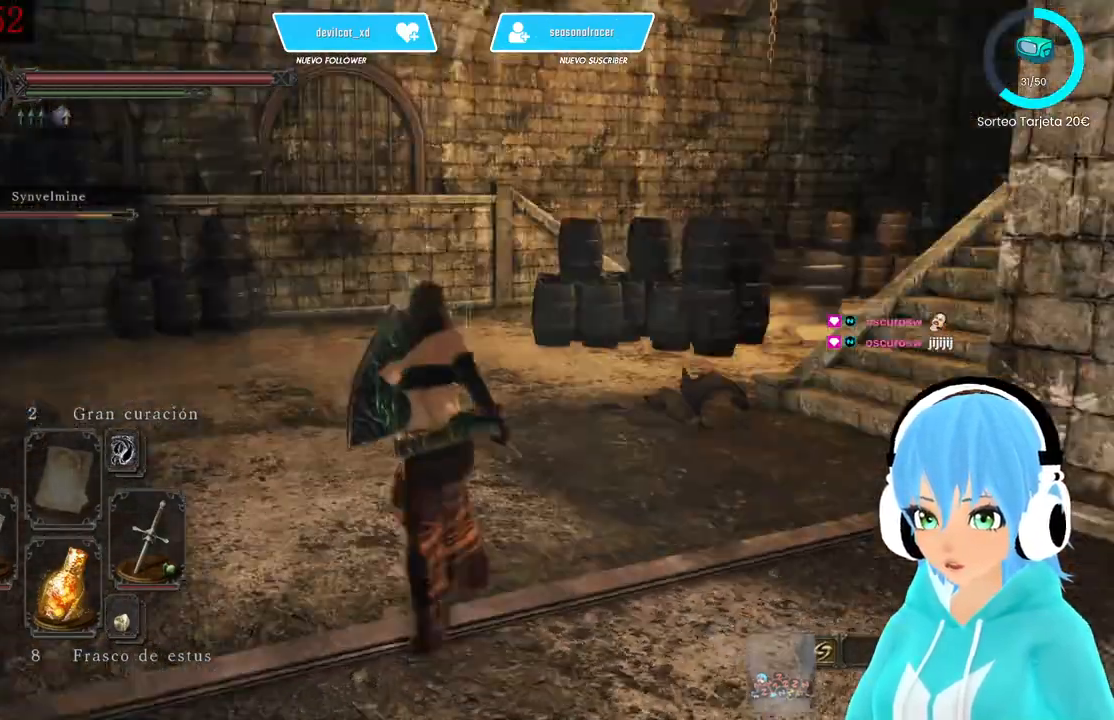
{"buttons": ["L1"], "left_stick": "center", "right_stick": "left", "events": [[83, "right_stick", "center"], [333, "left_stick", "center"], [417, "right_stick", "left"]]}
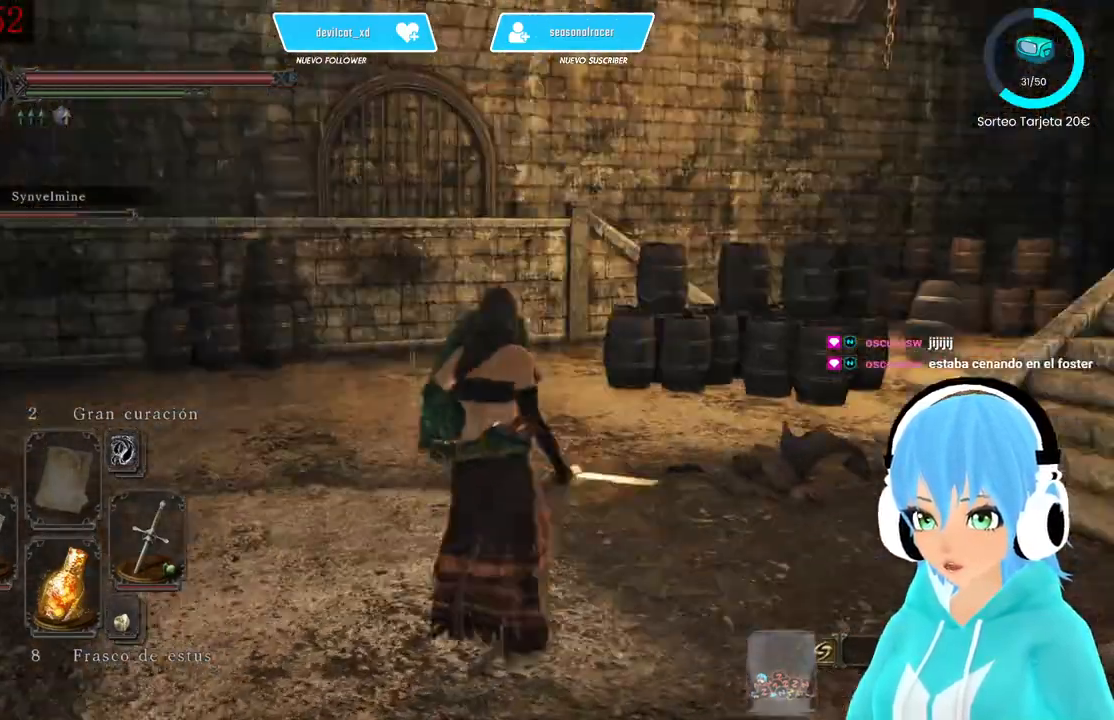
{"buttons": ["L1"], "left_stick": "center", "right_stick": "center", "events": [[83, "right_stick", "center"]]}
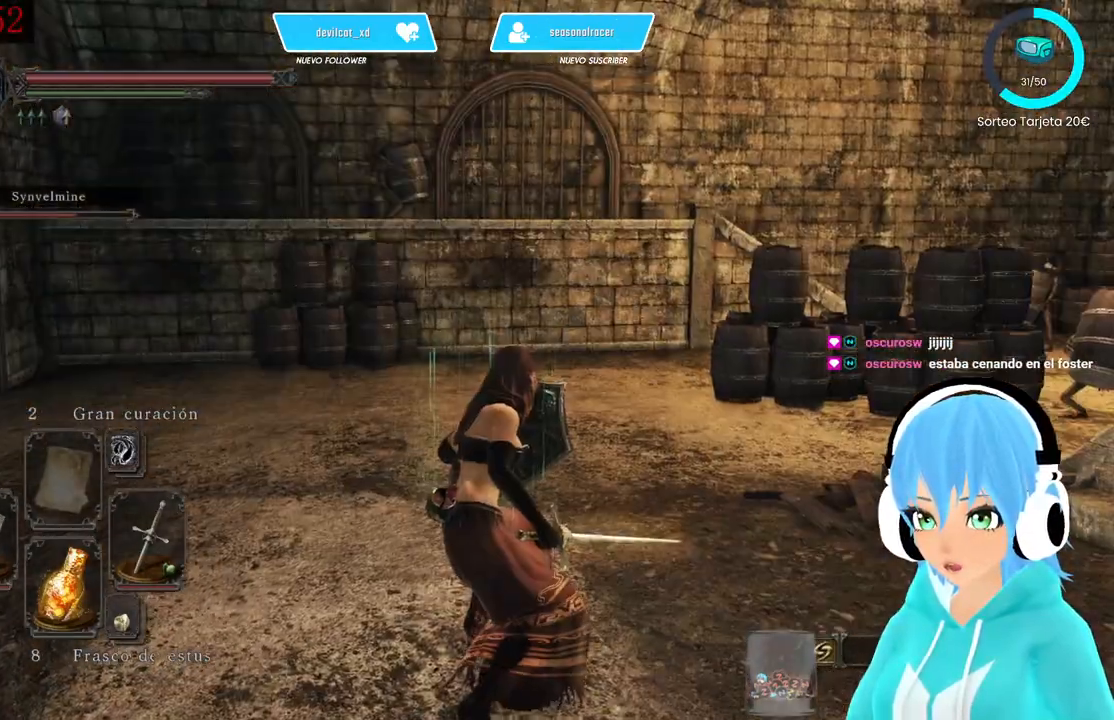
{"buttons": ["L1"], "left_stick": "center", "right_stick": "center", "events": [[250, "right_stick", "right"], [500, "right_stick", "center"]]}
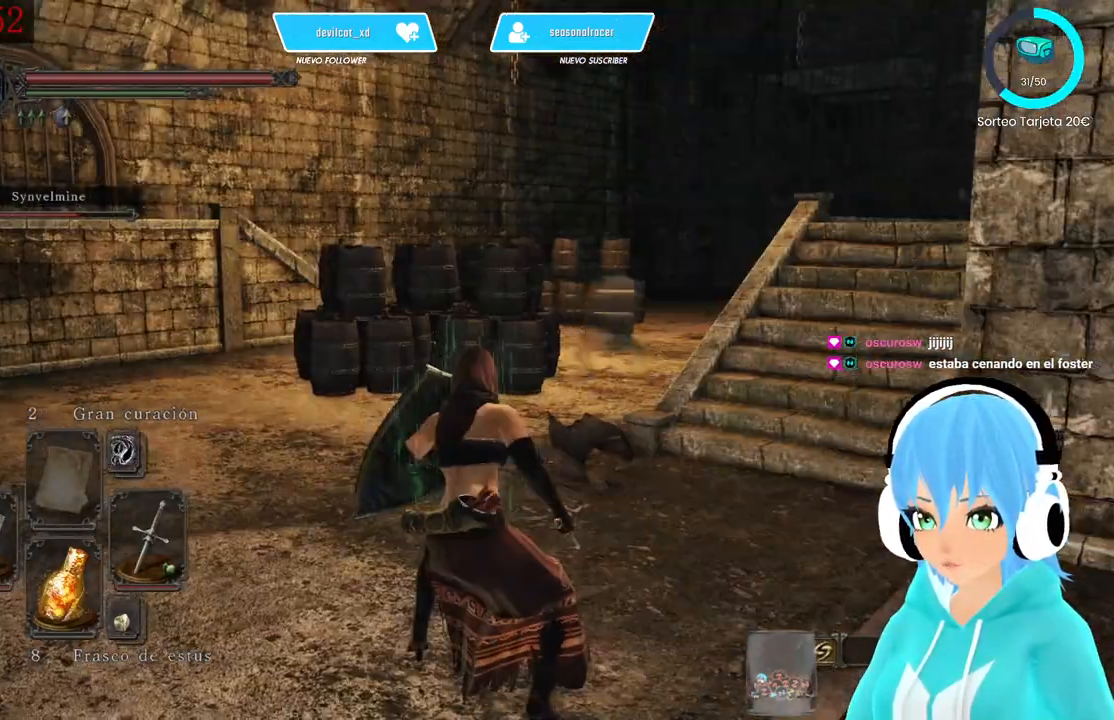
{"buttons": ["L1"], "left_stick": "center", "right_stick": "center", "events": []}
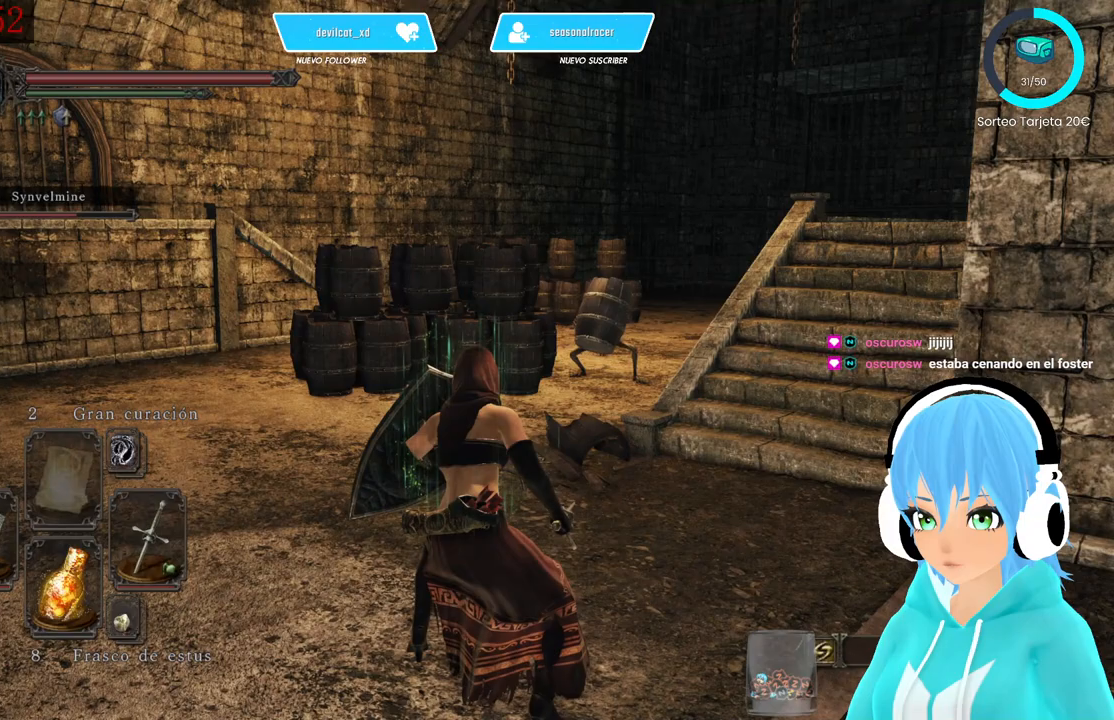
{"buttons": ["L1"], "left_stick": "center", "right_stick": "center", "events": []}